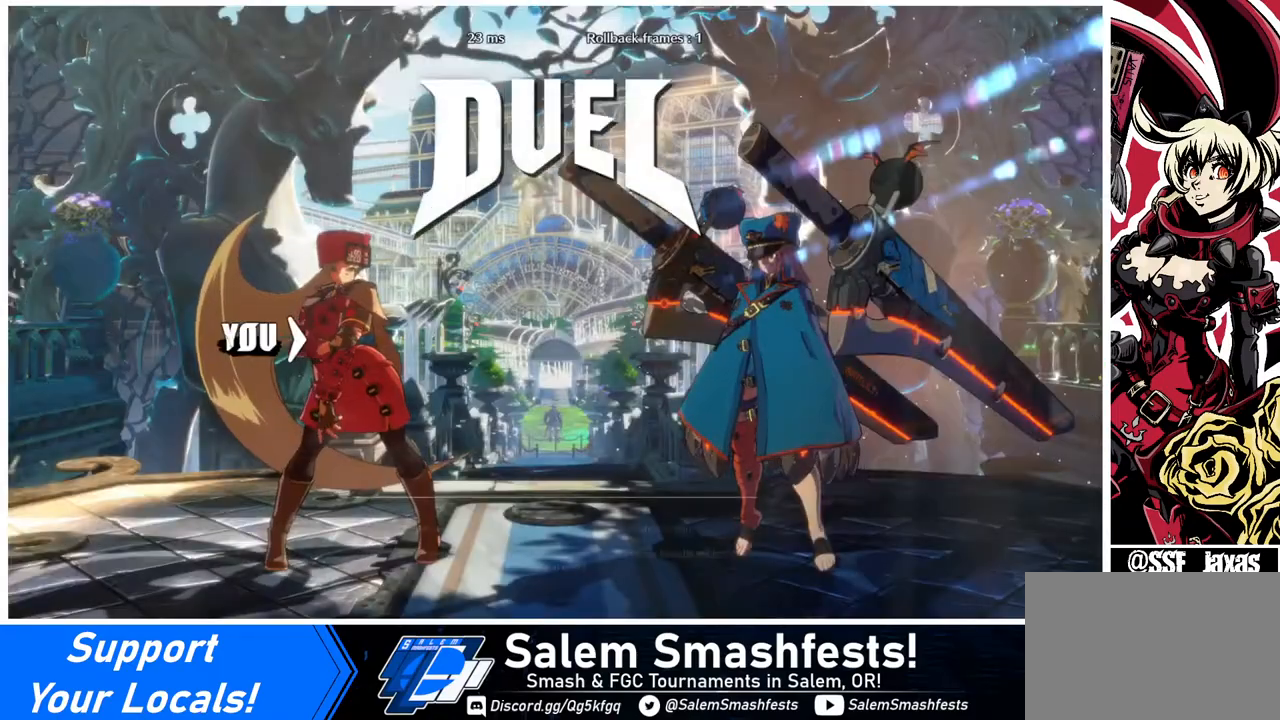
Gameplay with a controller (arcade stick); each line is a JSON object with the inputs held at the frame after it. "events" lists button and stick changes between this image and that frame as [ms after this image, input, new state], when the widget could be followed in between. Not read: L3 R3.
{"buttons": ["DPAD_RIGHT"], "events": [[320, "DPAD_DOWN", "down"], [480, "DPAD_DOWN", "up"], [480, "DPAD_RIGHT", "down"]]}
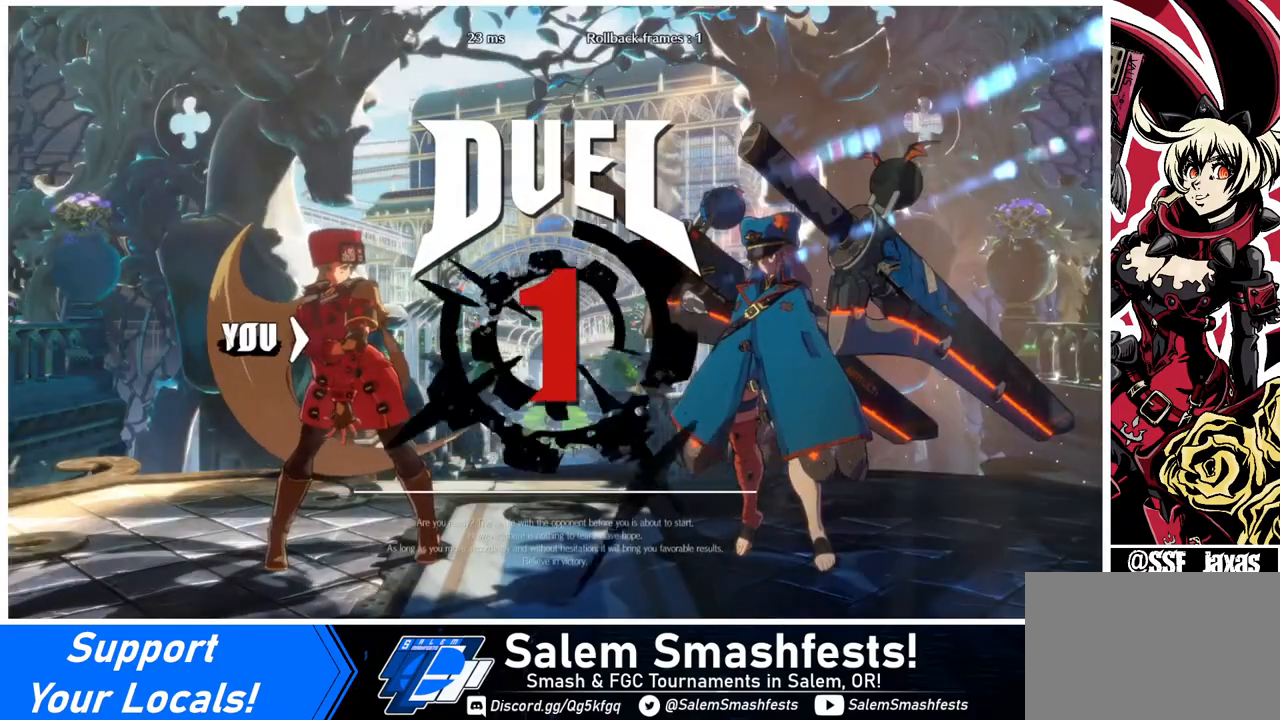
{"buttons": [], "events": [[80, "DPAD_RIGHT", "up"]]}
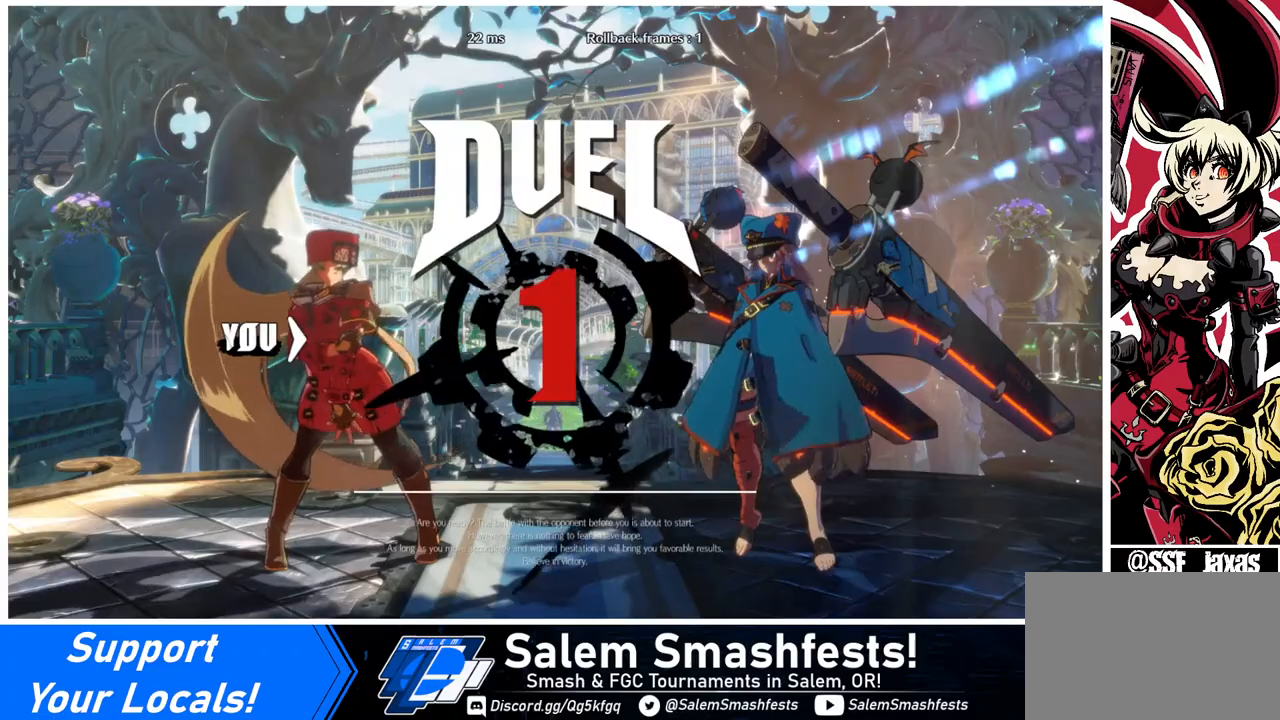
{"buttons": [], "events": []}
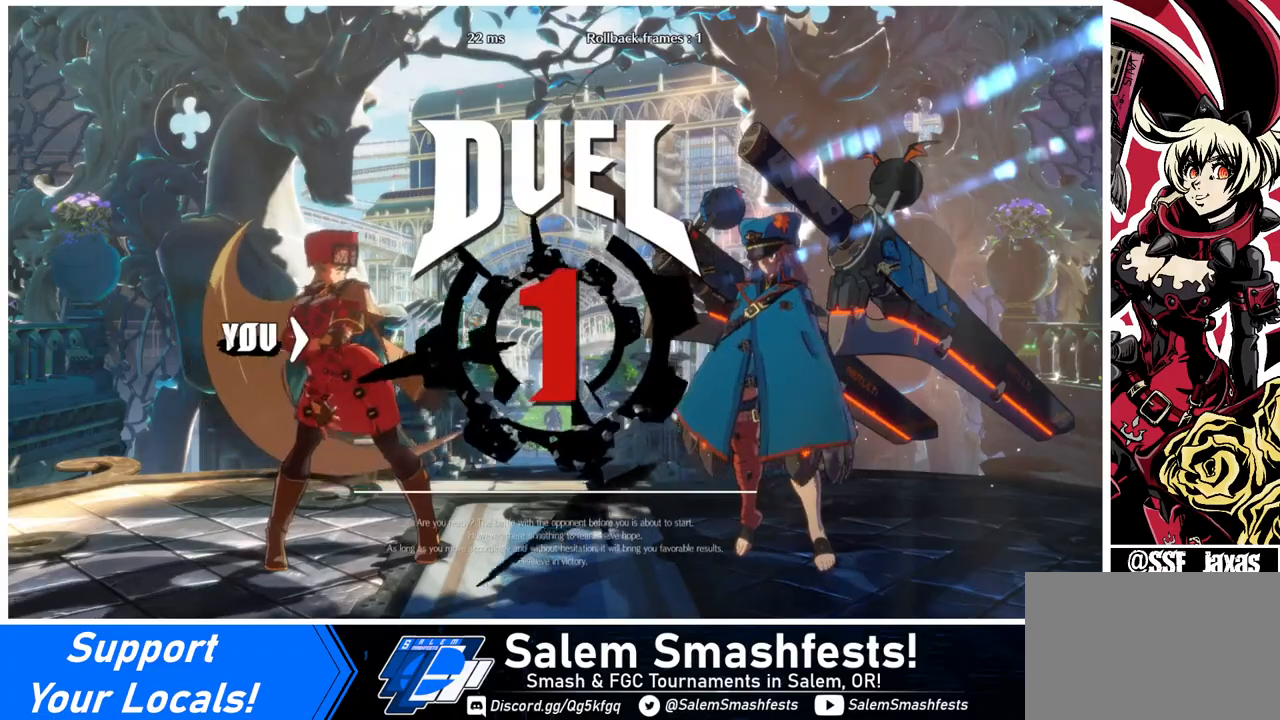
{"buttons": [], "events": []}
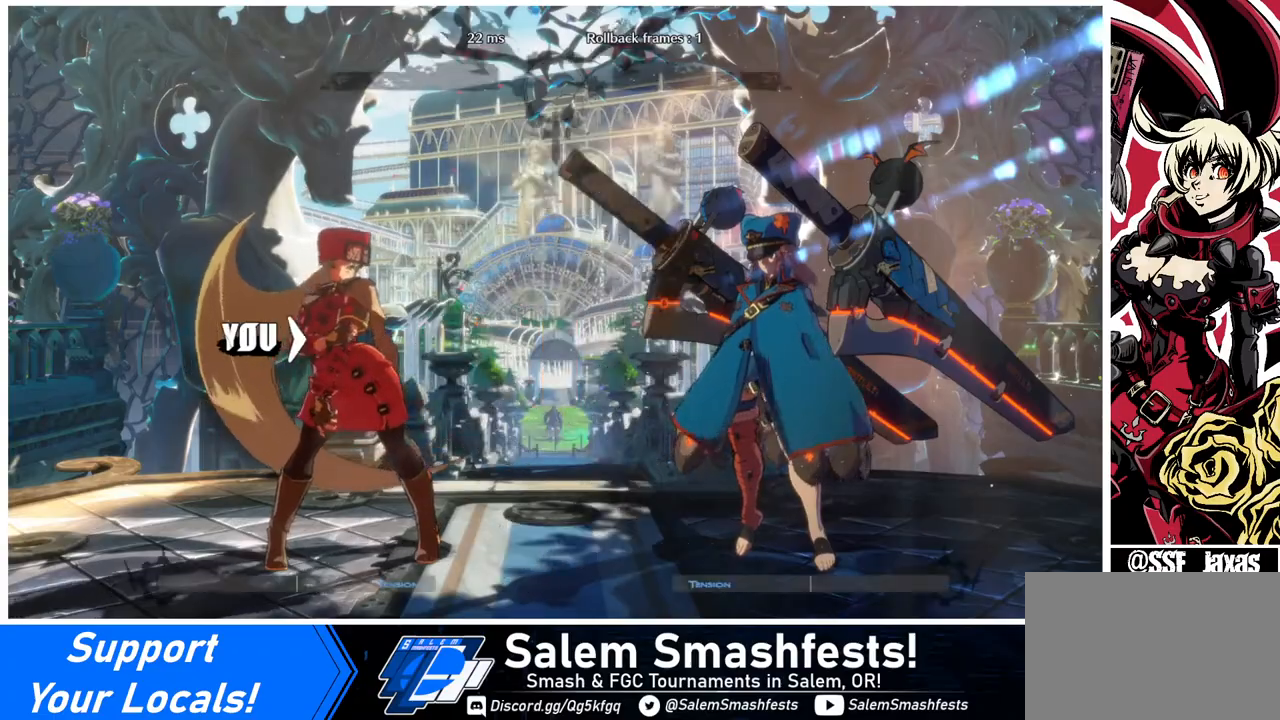
{"buttons": [], "events": []}
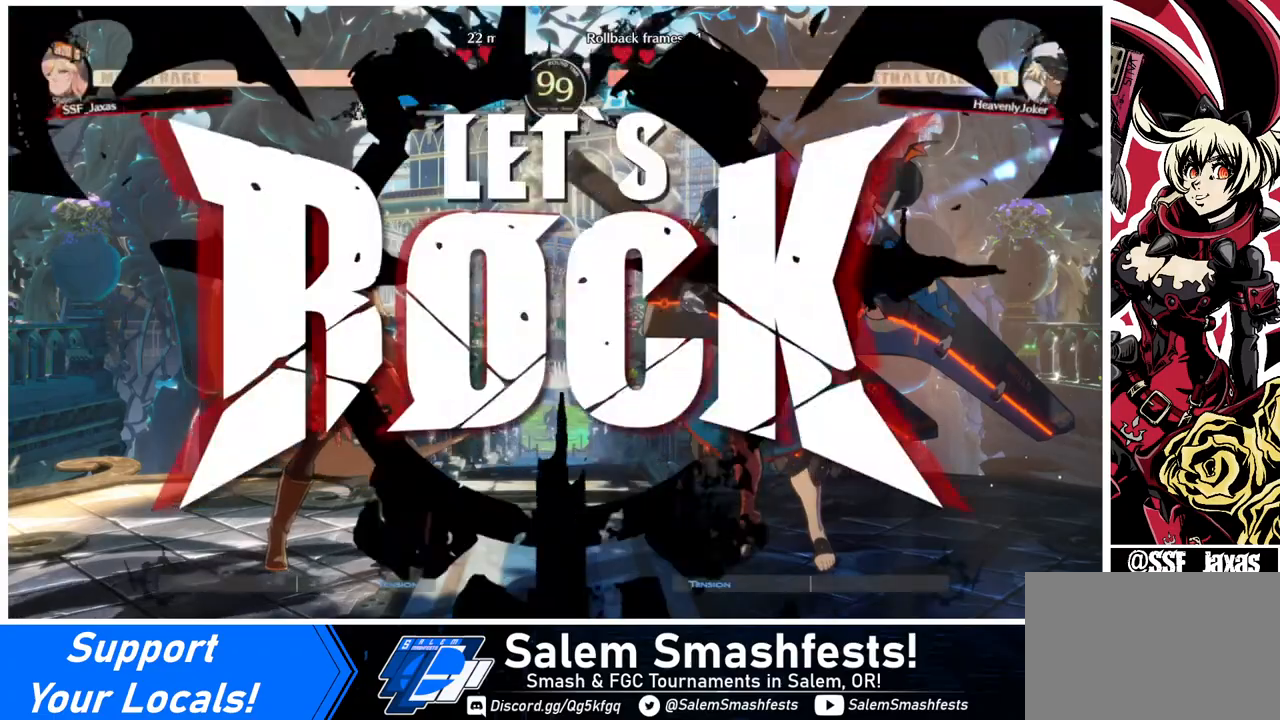
{"buttons": ["L1"], "events": [[360, "DPAD_UP", "down"], [400, "DPAD_UP", "up"], [520, "L1", "down"]]}
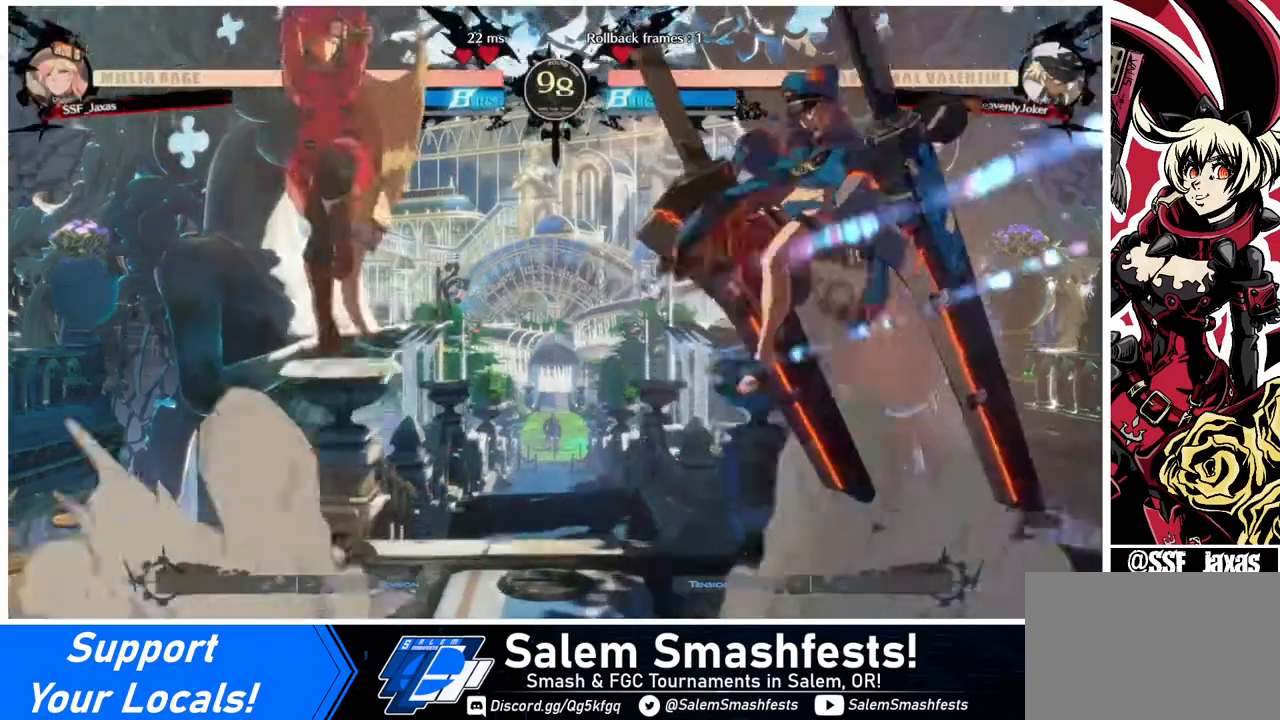
{"buttons": ["DPAD_LEFT"], "events": [[80, "L1", "up"], [320, "DPAD_LEFT", "down"], [320, "TRIANGLE", "down"], [440, "TRIANGLE", "up"]]}
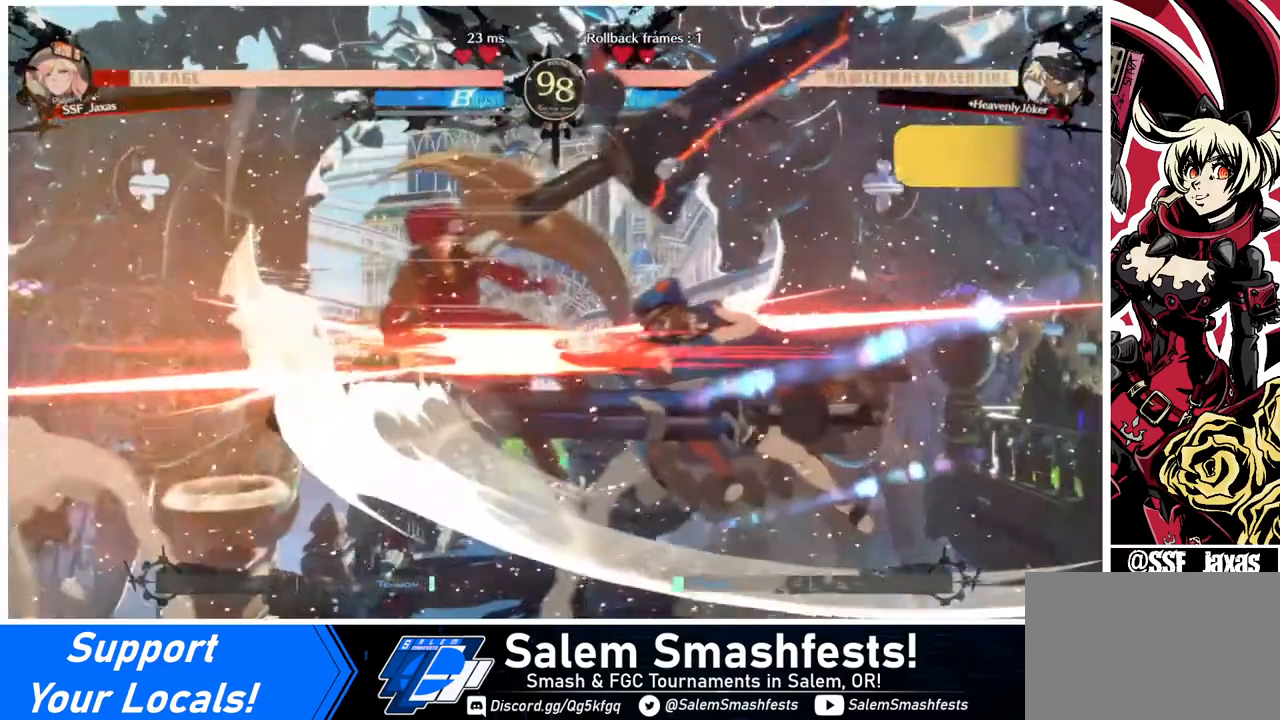
{"buttons": ["DPAD_LEFT"], "events": []}
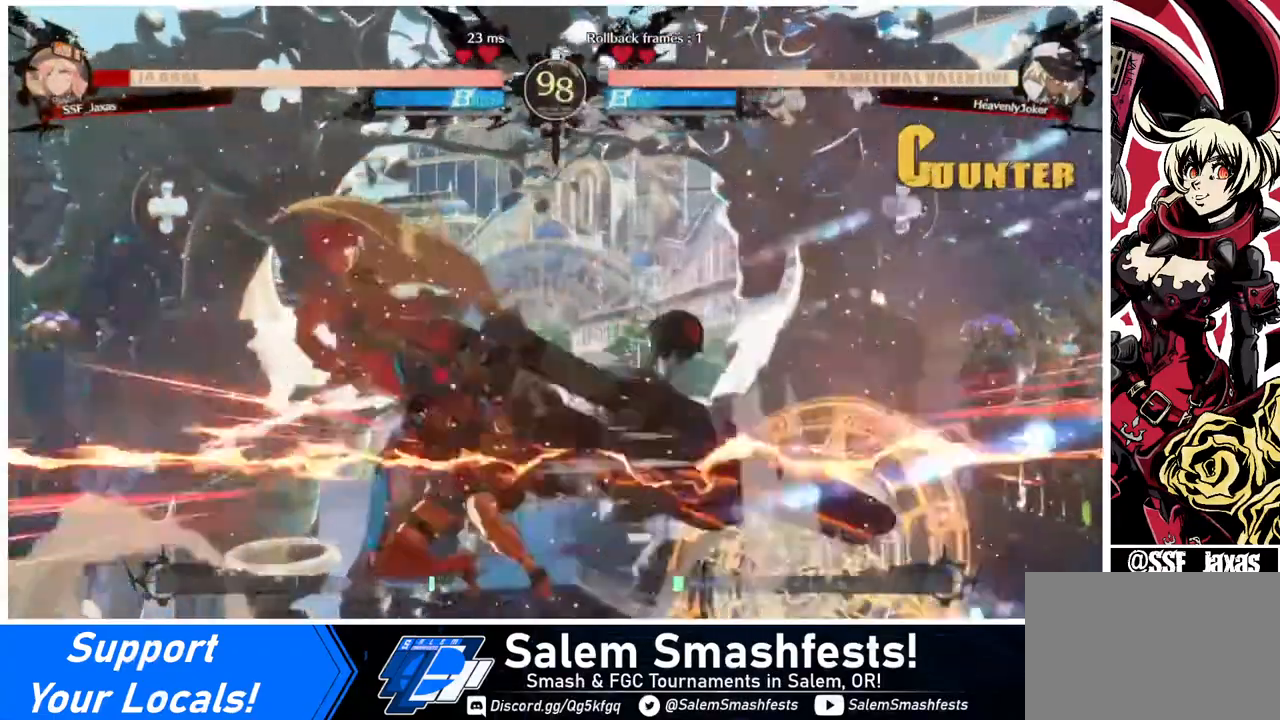
{"buttons": ["SQUARE", "DPAD_LEFT"], "events": [[200, "SQUARE", "down"]]}
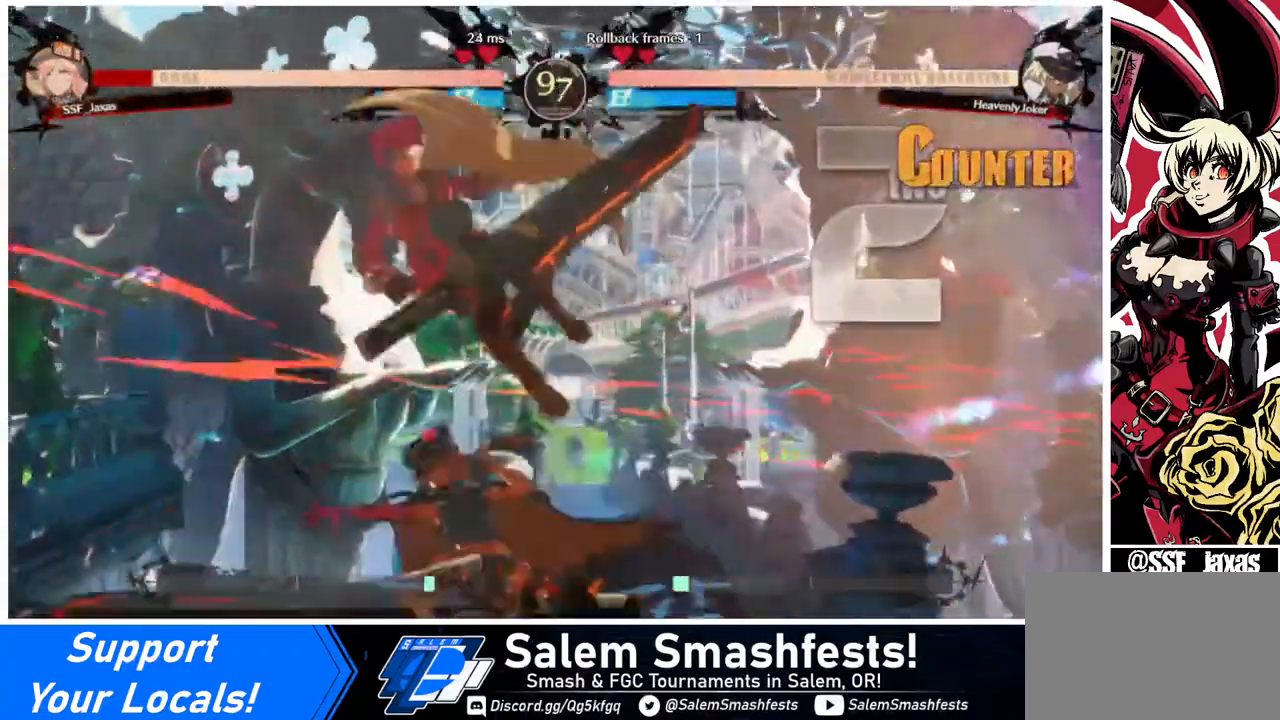
{"buttons": ["SQUARE", "DPAD_LEFT"], "events": []}
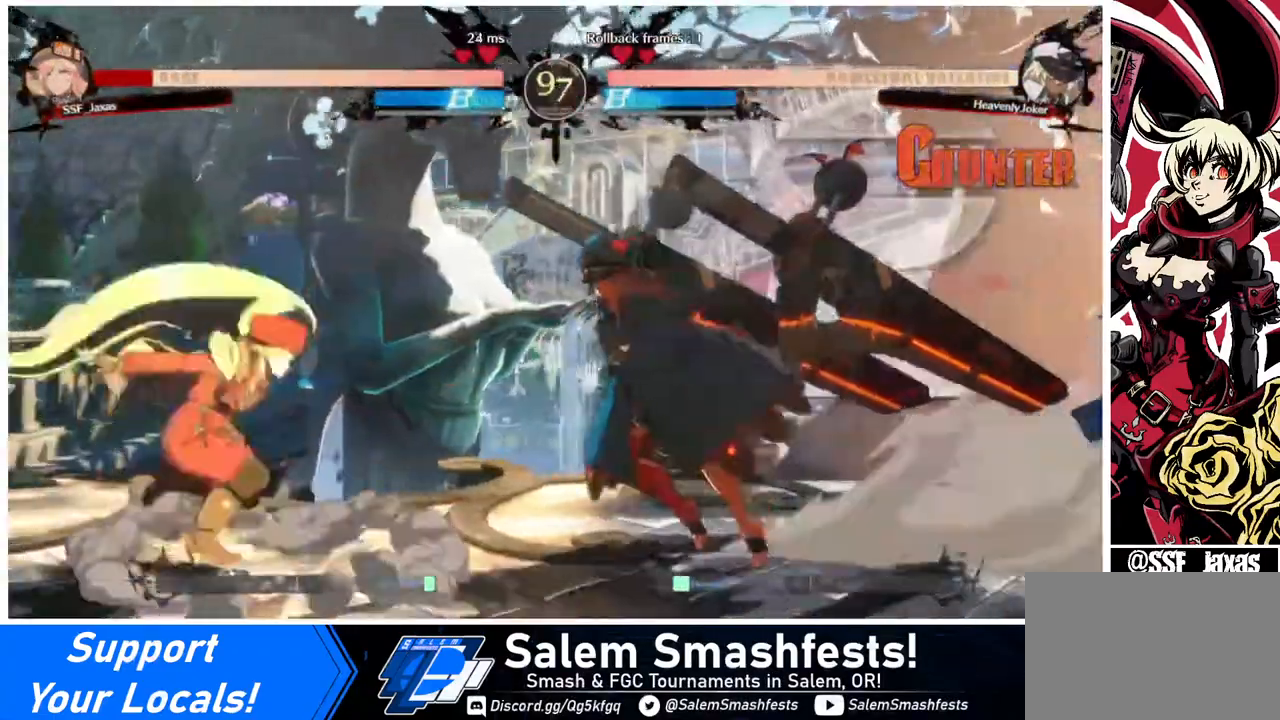
{"buttons": ["DPAD_DOWN", "DPAD_LEFT"], "events": [[40, "DPAD_DOWN", "down"], [40, "SQUARE", "up"], [320, "SQUARE", "down"], [440, "SQUARE", "up"]]}
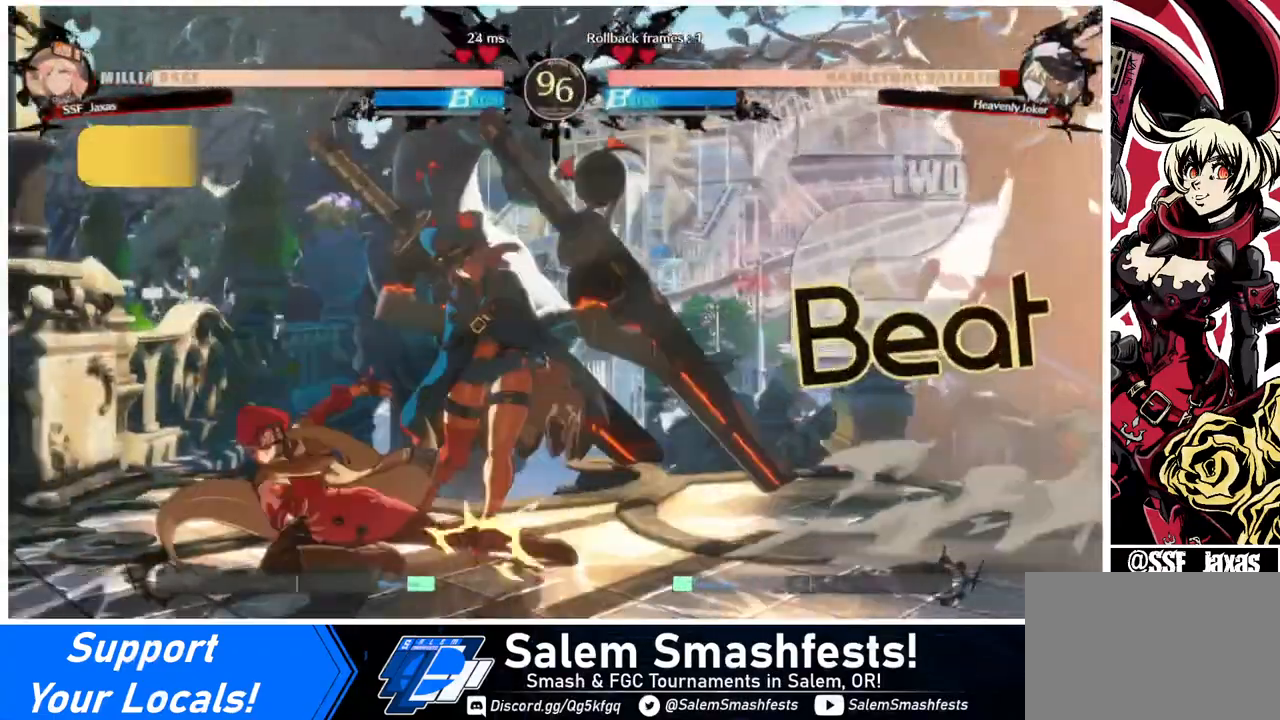
{"buttons": ["R1", "DPAD_RIGHT"], "events": [[40, "R2", "down"], [120, "R2", "up"], [200, "DPAD_DOWN", "up"], [200, "DPAD_LEFT", "up"], [400, "DPAD_DOWN", "down"], [440, "DPAD_DOWN", "up"], [440, "DPAD_RIGHT", "down"], [440, "R1", "down"]]}
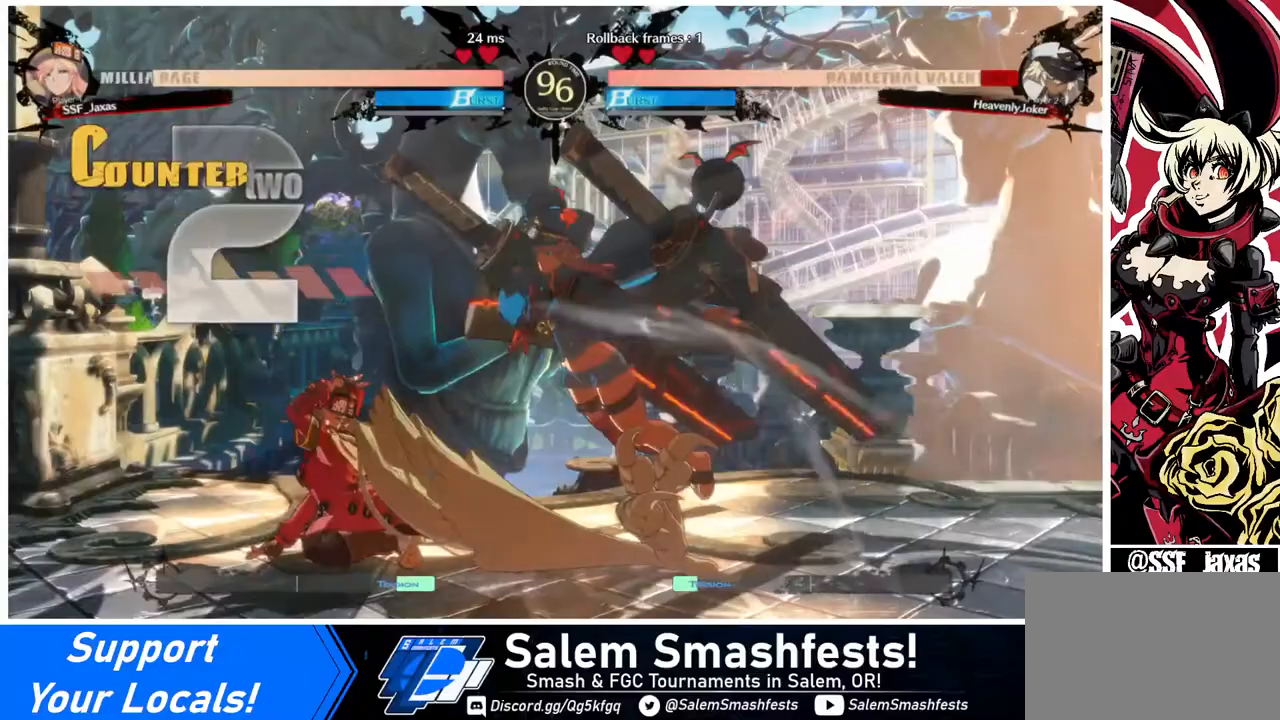
{"buttons": [], "events": [[40, "DPAD_RIGHT", "up"], [80, "R1", "up"]]}
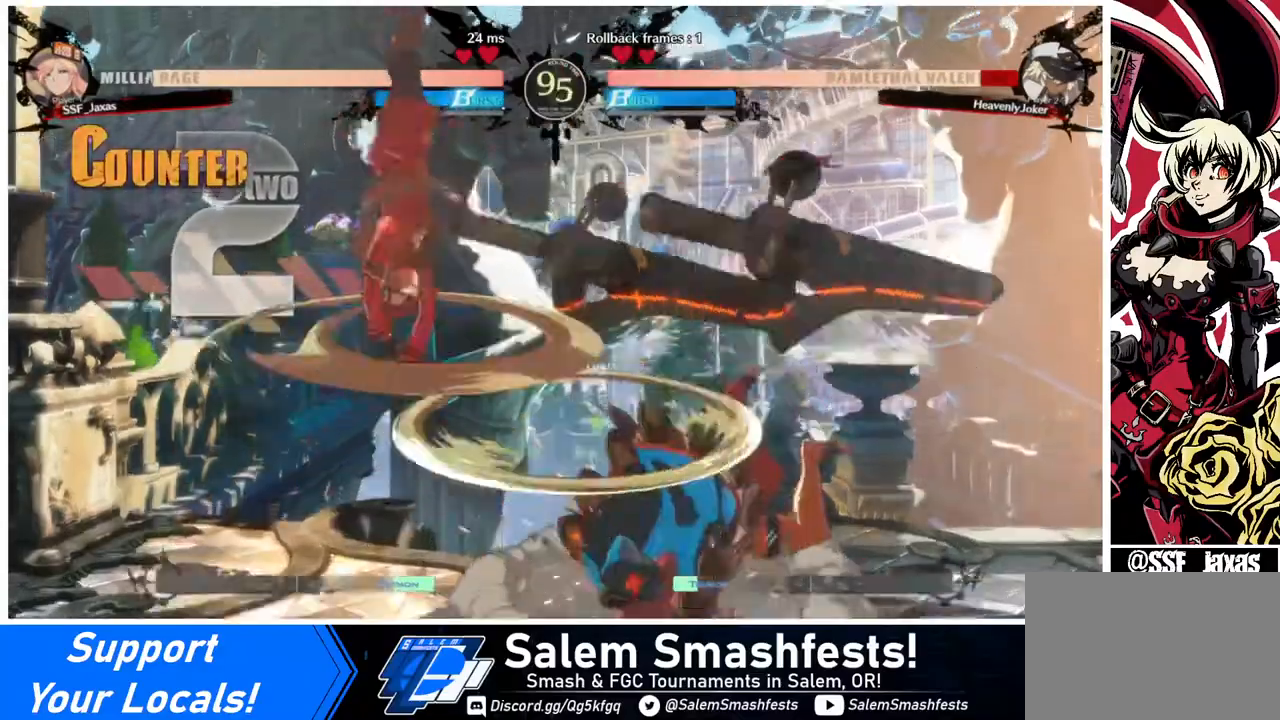
{"buttons": ["DPAD_RIGHT"], "events": [[440, "DPAD_DOWN", "down"], [440, "DPAD_RIGHT", "down"], [440, "R1", "down"], [520, "DPAD_DOWN", "up"], [520, "R1", "up"]]}
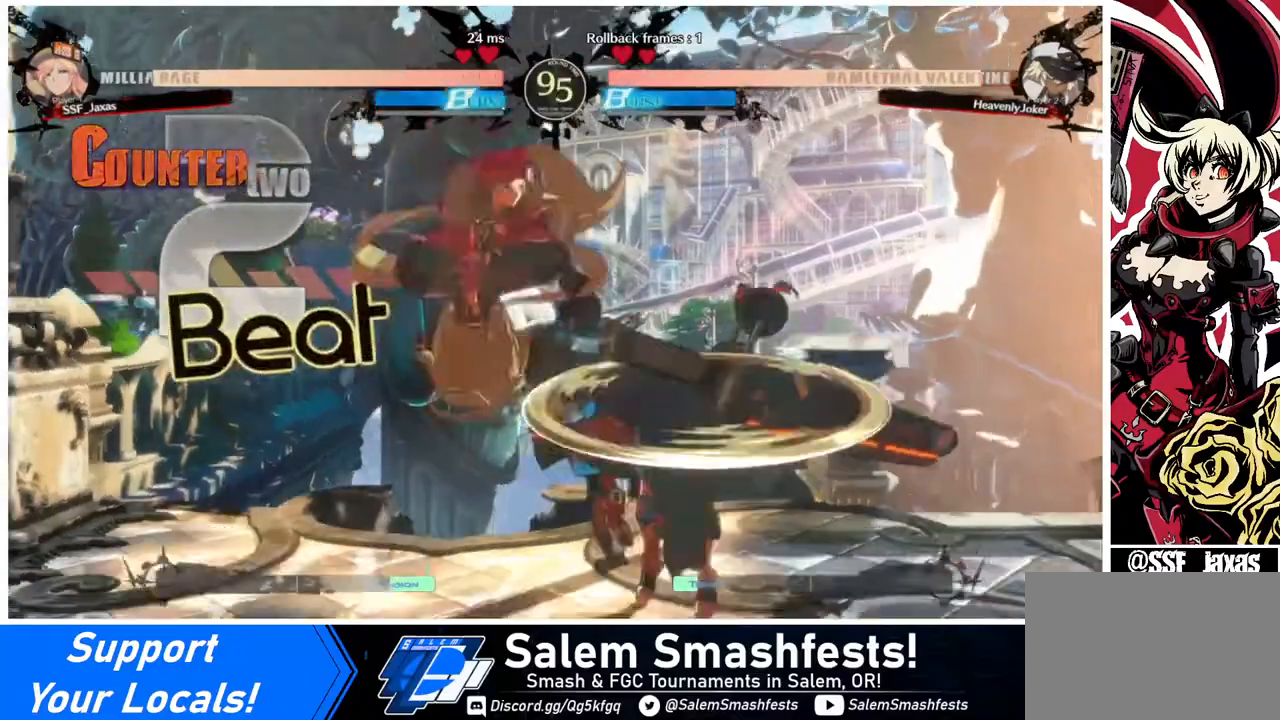
{"buttons": [], "events": [[80, "DPAD_RIGHT", "up"]]}
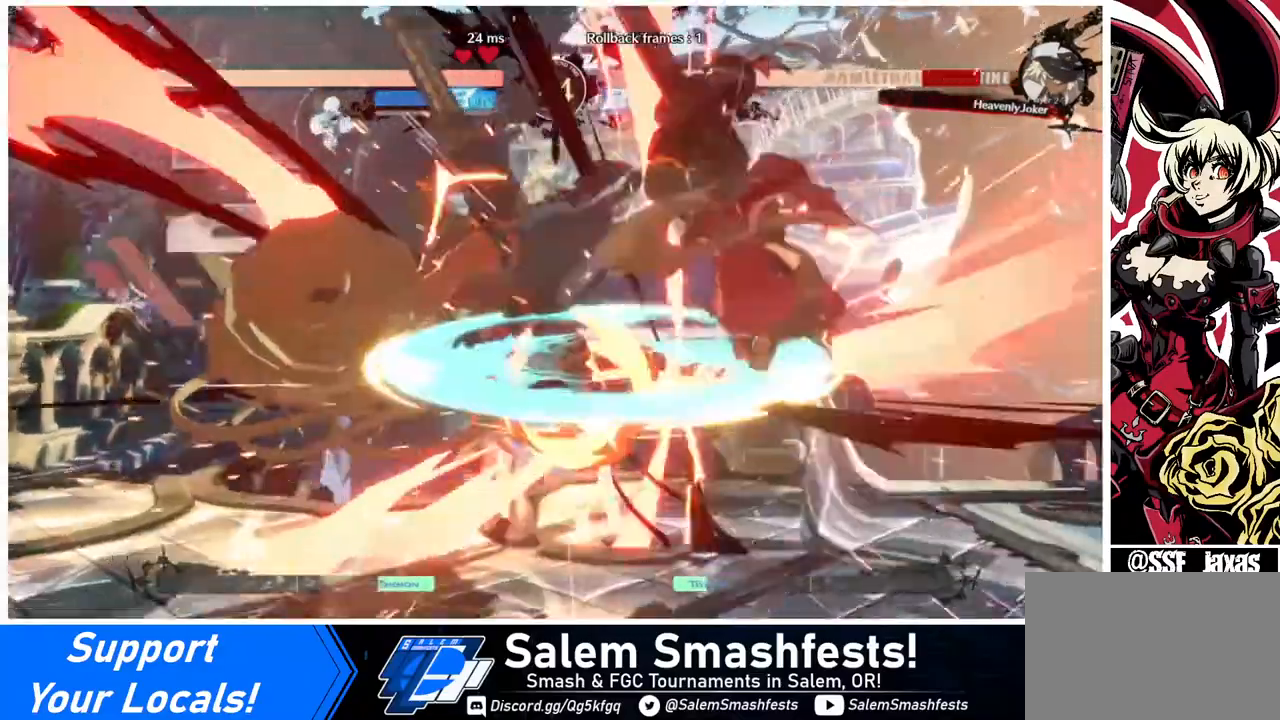
{"buttons": [], "events": [[40, "DPAD_LEFT", "down"], [240, "DPAD_LEFT", "up"], [240, "TRIANGLE", "down"], [360, "TRIANGLE", "up"]]}
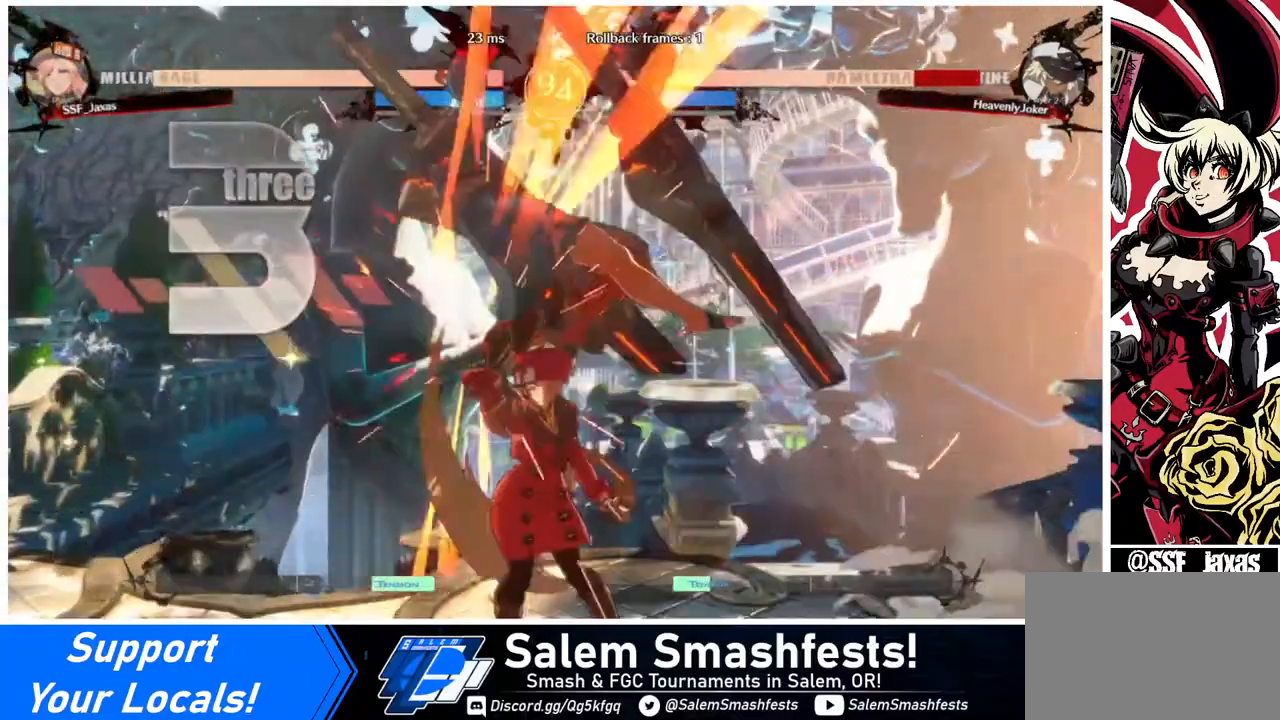
{"buttons": ["TRIANGLE"], "events": [[320, "DPAD_LEFT", "down"], [320, "DPAD_UP", "down"], [360, "DPAD_UP", "up"], [440, "DPAD_LEFT", "up"], [440, "TRIANGLE", "down"]]}
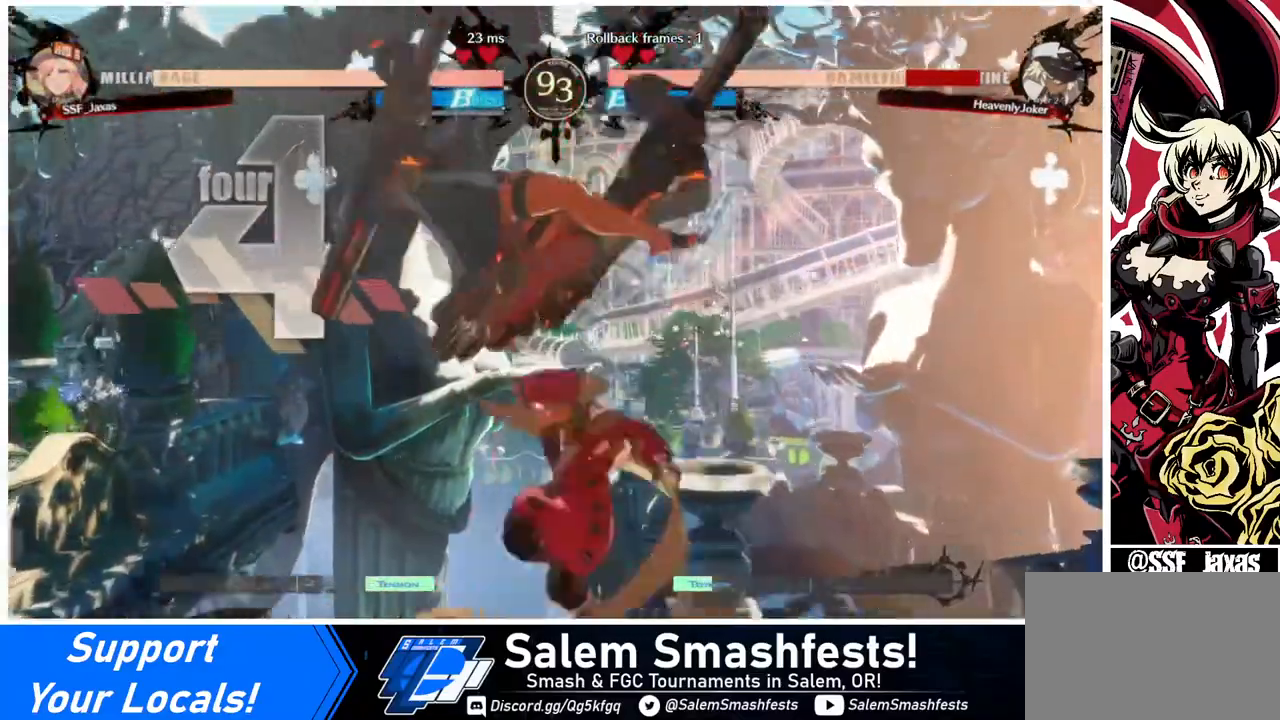
{"buttons": ["DPAD_LEFT"], "events": [[80, "TRIANGLE", "up"], [200, "R2", "down"], [360, "R2", "up"], [520, "DPAD_LEFT", "down"]]}
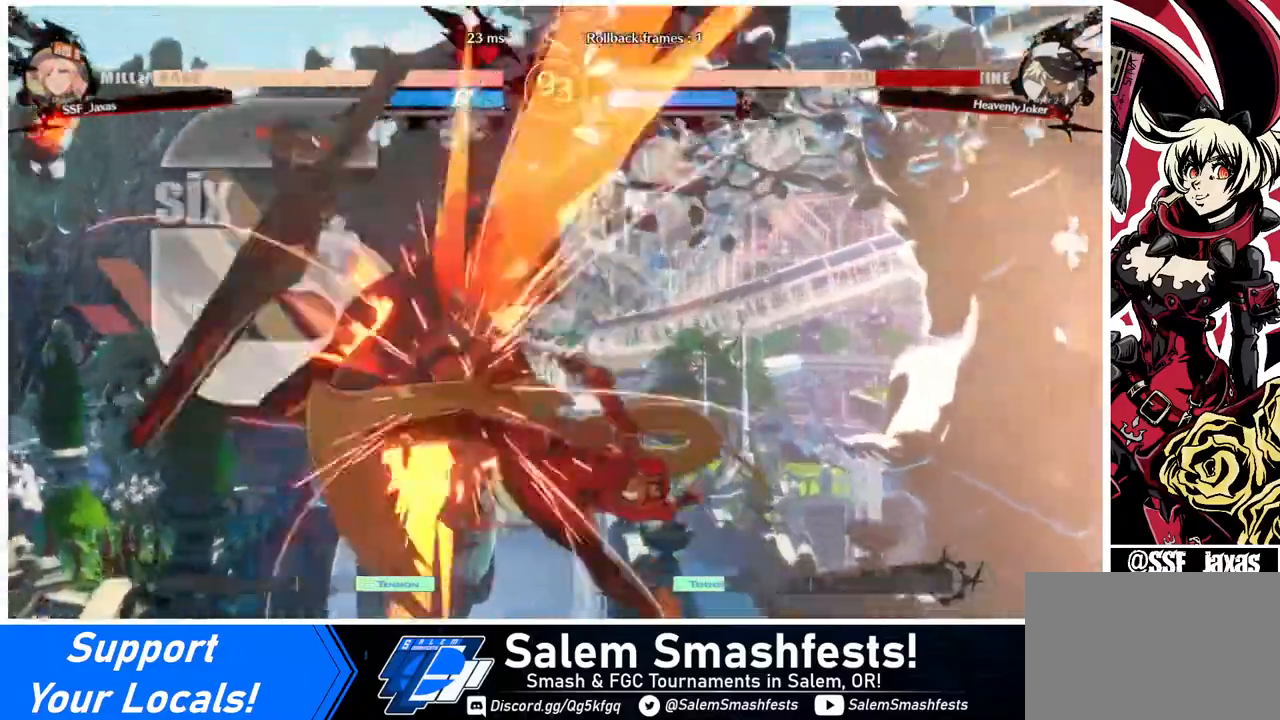
{"buttons": [], "events": [[40, "DPAD_UP", "down"], [120, "DPAD_LEFT", "up"], [120, "DPAD_UP", "up"], [160, "TRIANGLE", "down"], [320, "TRIANGLE", "up"]]}
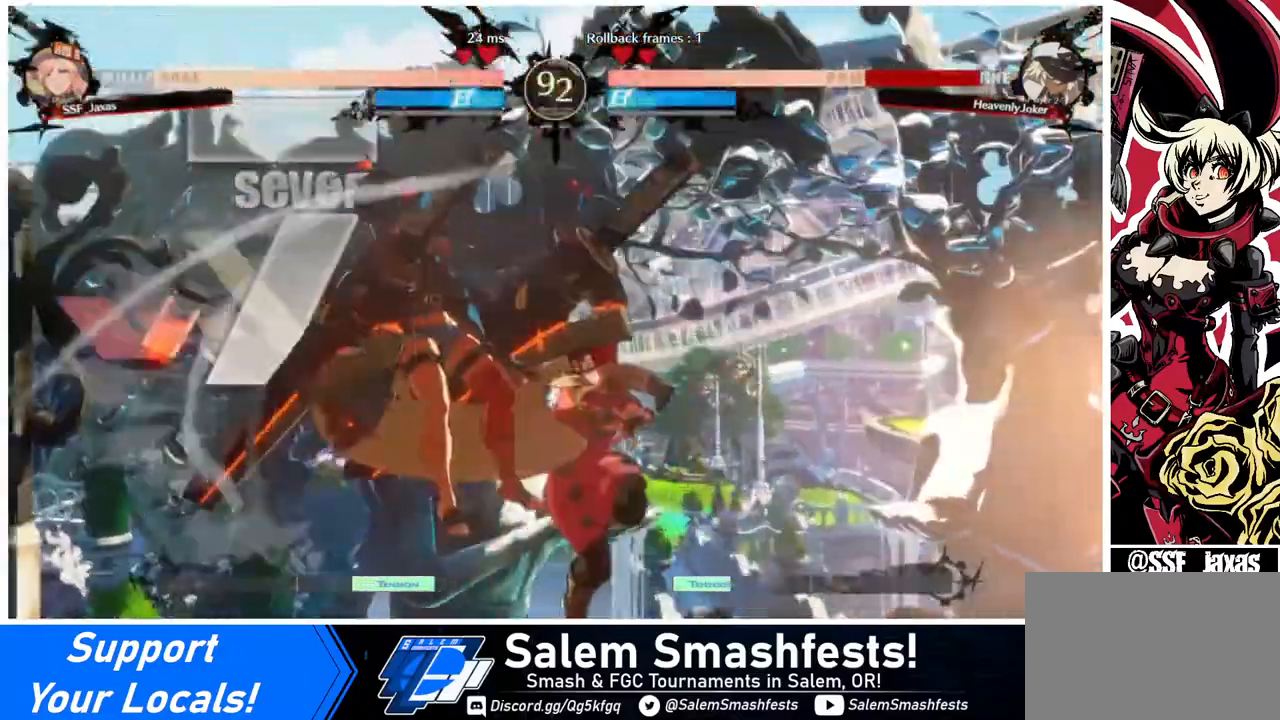
{"buttons": [], "events": [[400, "TRIANGLE", "down"], [480, "TRIANGLE", "up"]]}
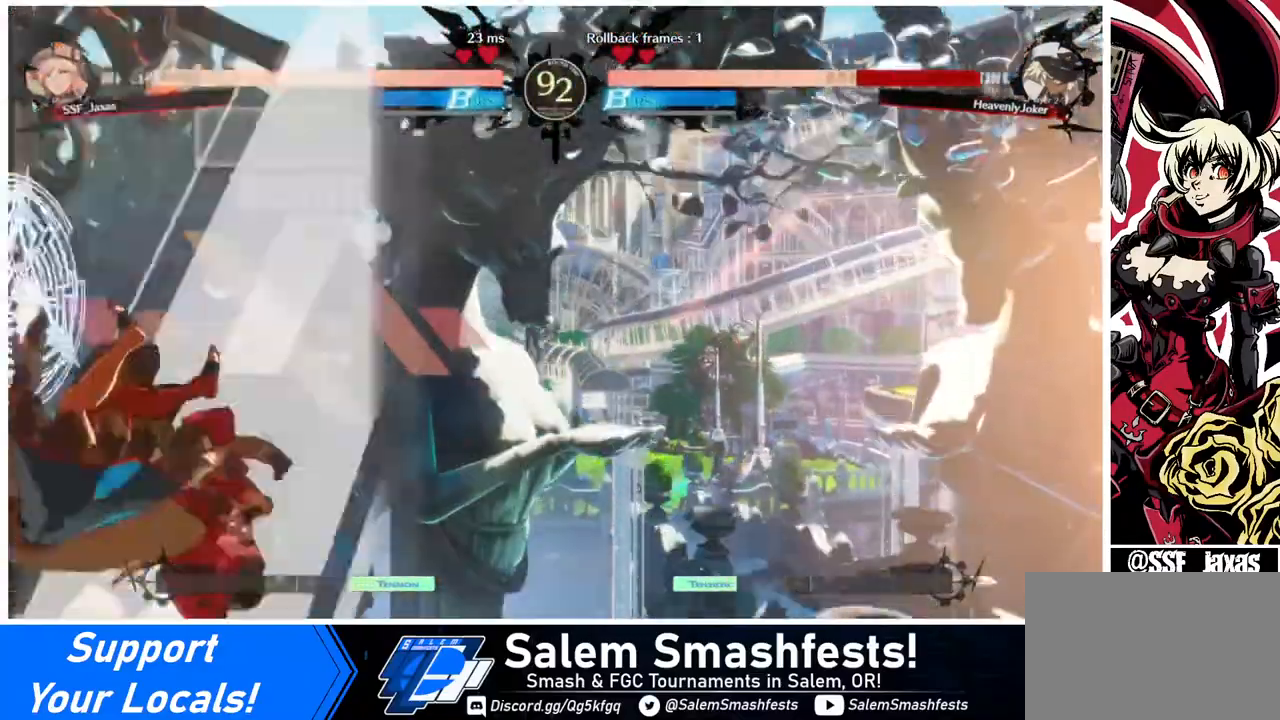
{"buttons": ["L1"], "events": [[120, "R2", "down"], [200, "R2", "up"], [440, "L1", "down"]]}
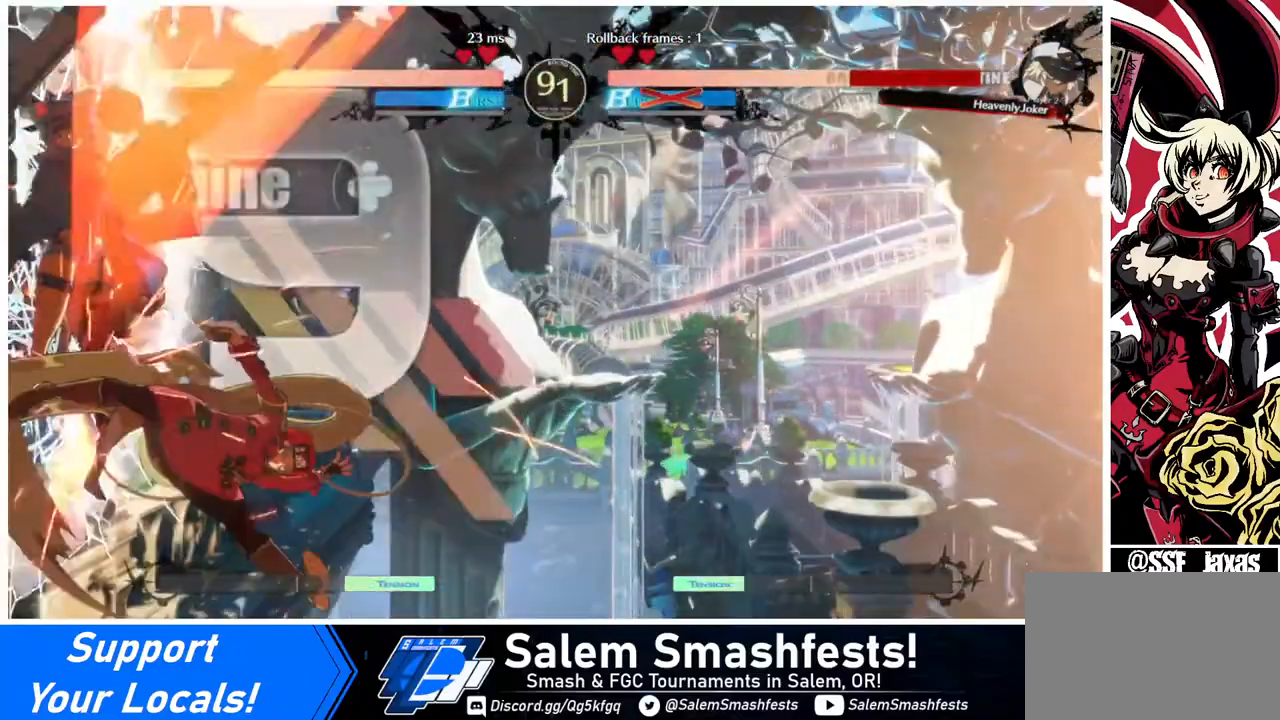
{"buttons": ["L1"], "events": [[80, "L1", "up"], [360, "L1", "down"], [440, "L1", "up"], [520, "L1", "down"]]}
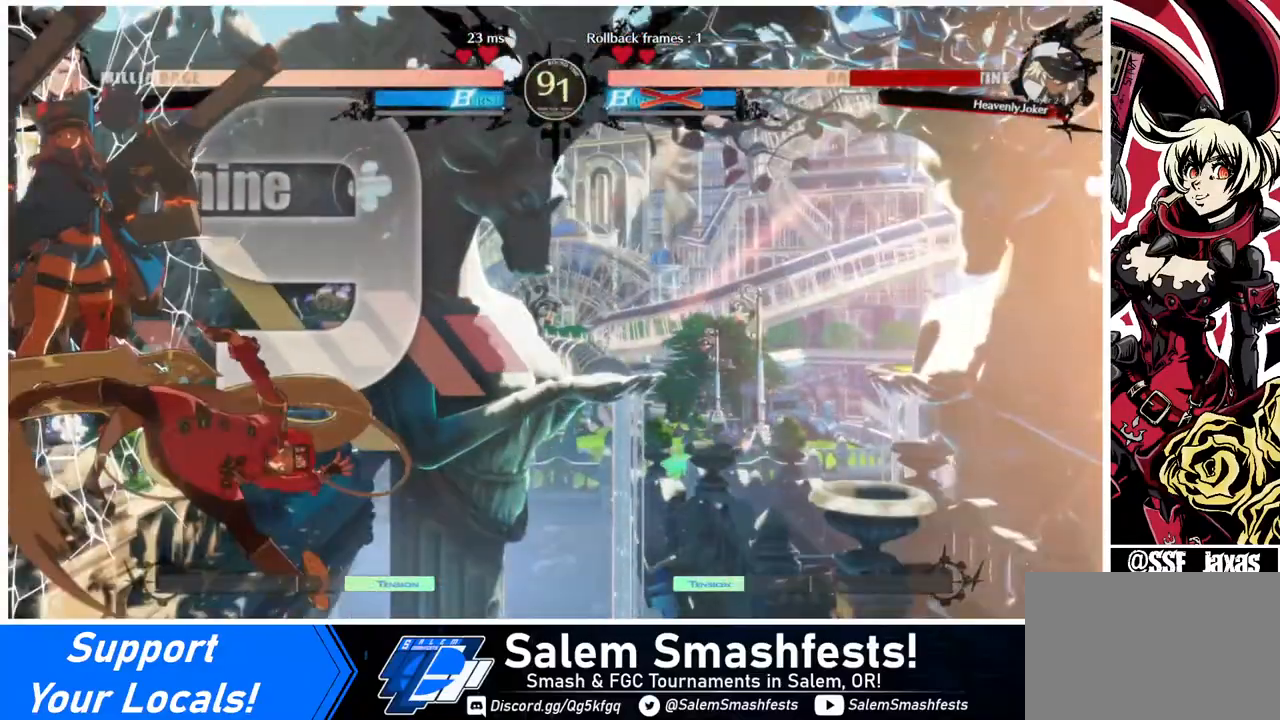
{"buttons": [], "events": [[120, "L1", "up"], [200, "TRIANGLE", "down"], [280, "TRIANGLE", "up"]]}
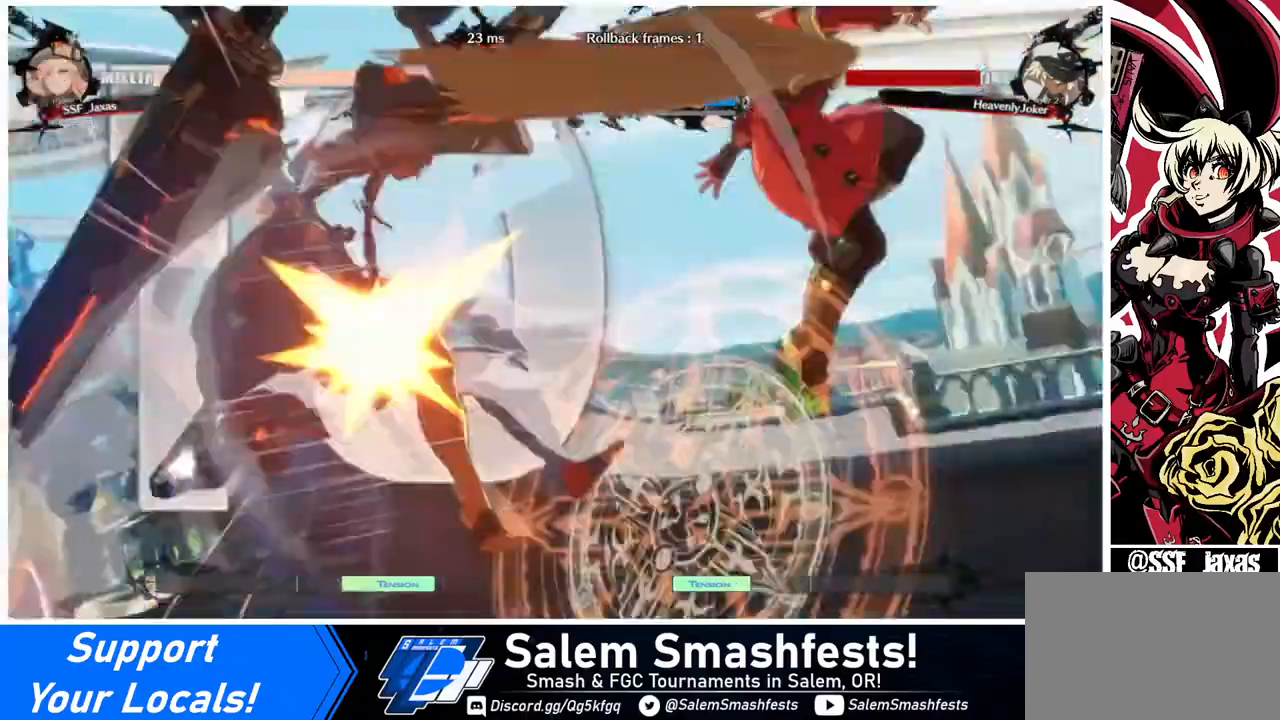
{"buttons": [], "events": []}
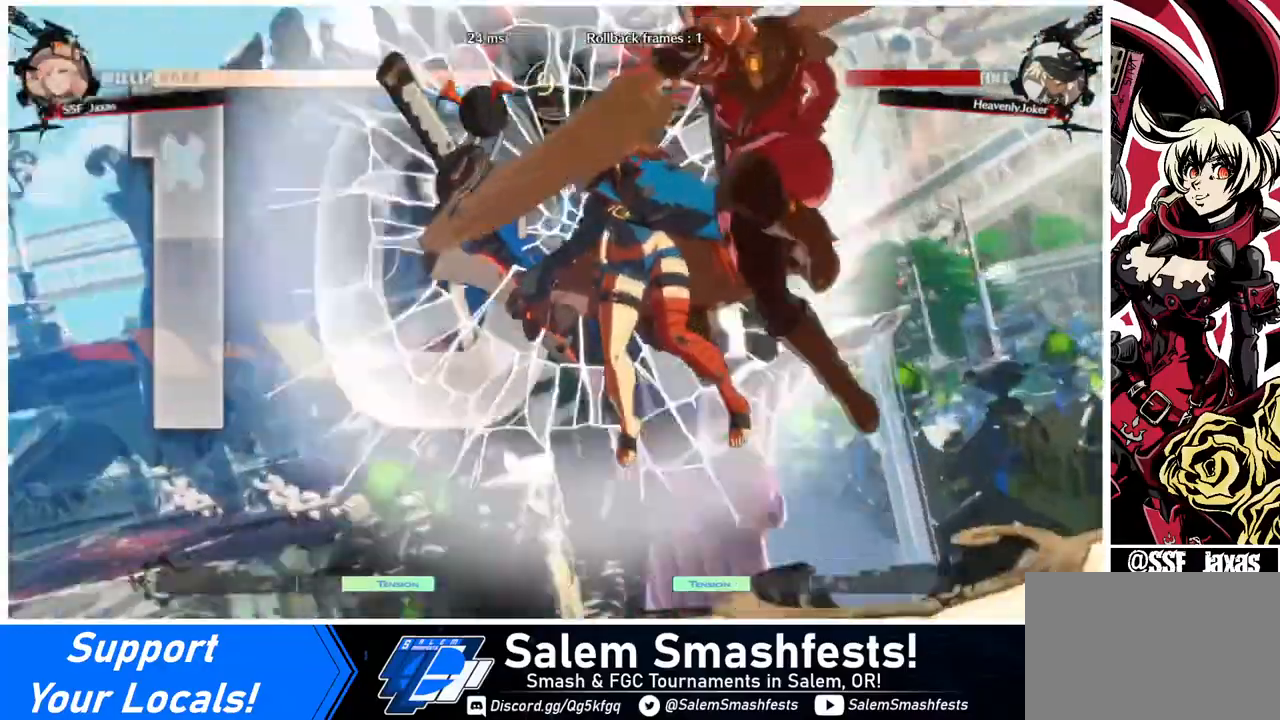
{"buttons": [], "events": []}
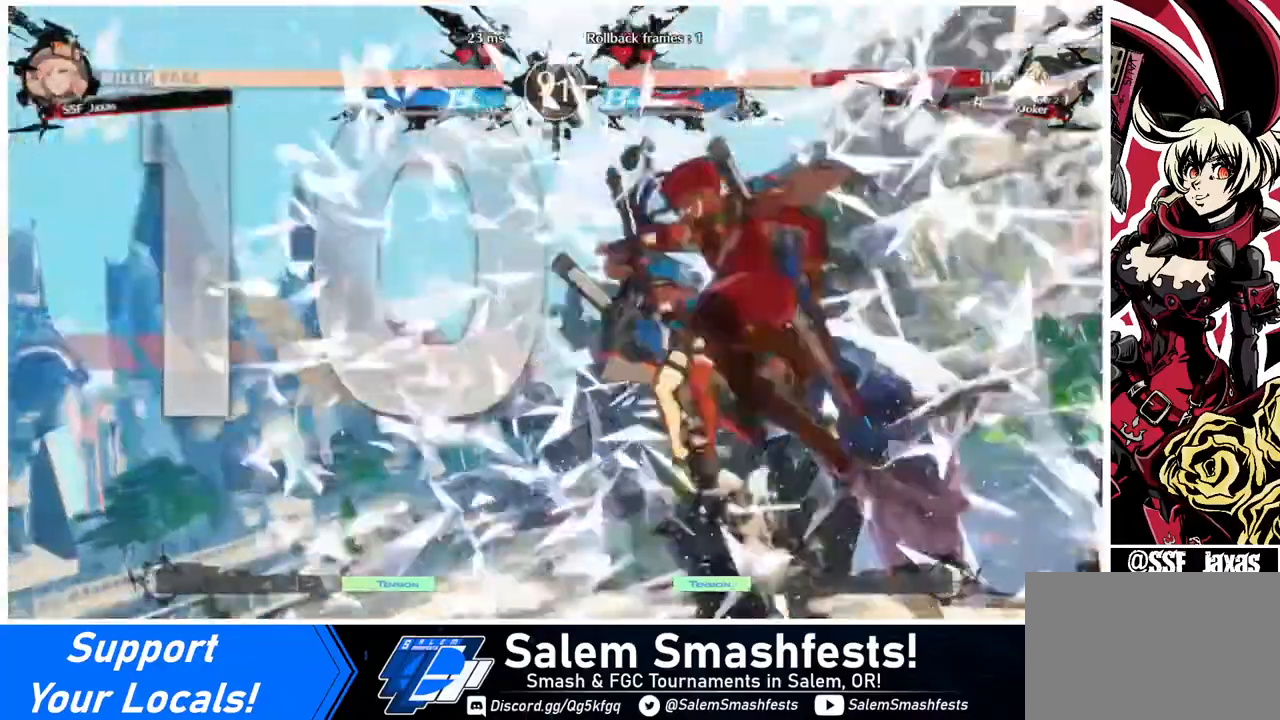
{"buttons": [], "events": []}